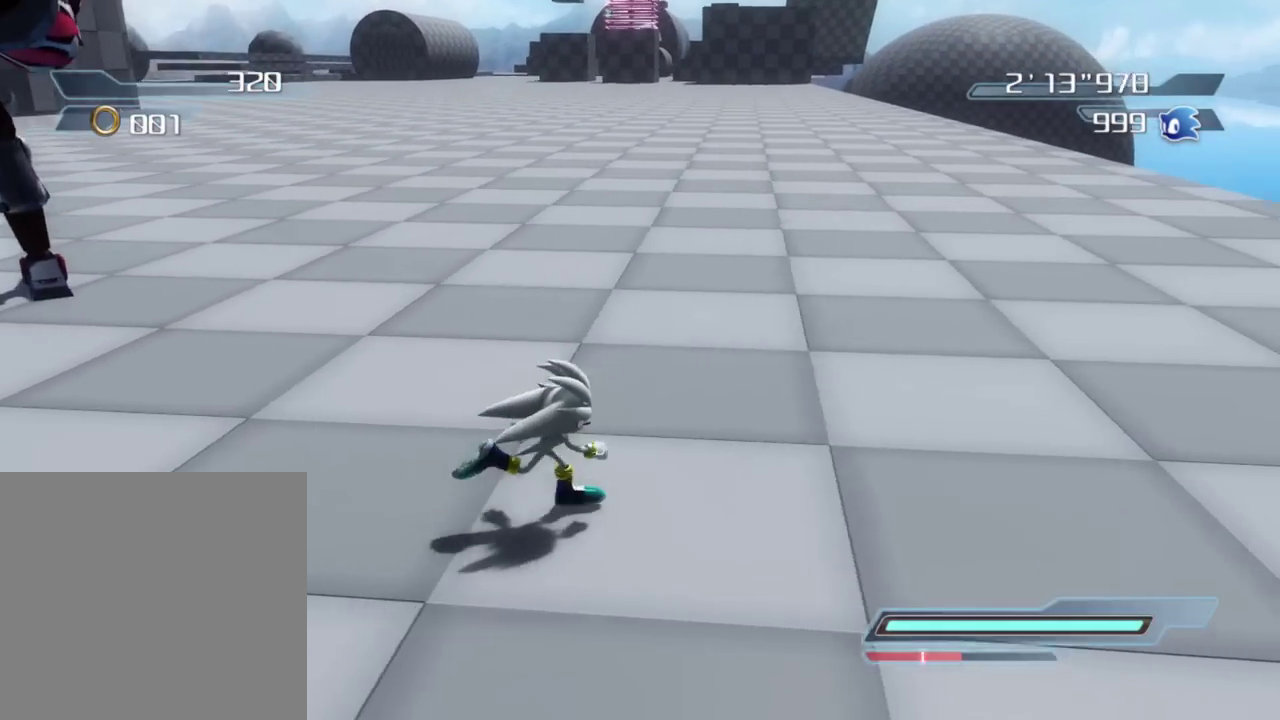
Gameplay with a controller (Xbox layout); each line is a JSON object with the inputs held at the frame after it (dt_ms = milliseconds from this image to that frame). "button_events" lists button changes between this image and that frame as [ms after this image, input, new state], when the widget could be followed in between (sticks are given only as held states).
{"dt_ms": 500, "buttons": [], "left_stick": "up", "right_stick": "right", "button_events": []}
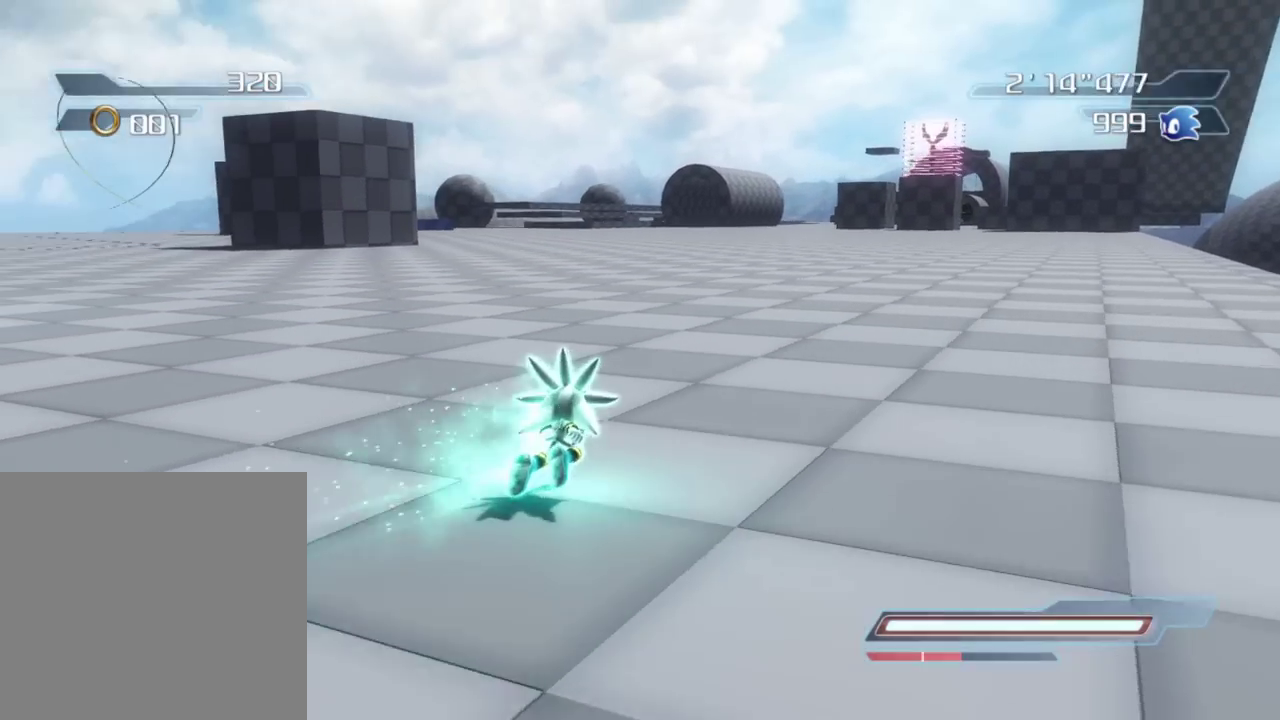
{"dt_ms": 500, "buttons": [], "left_stick": "up-right", "right_stick": "right", "button_events": []}
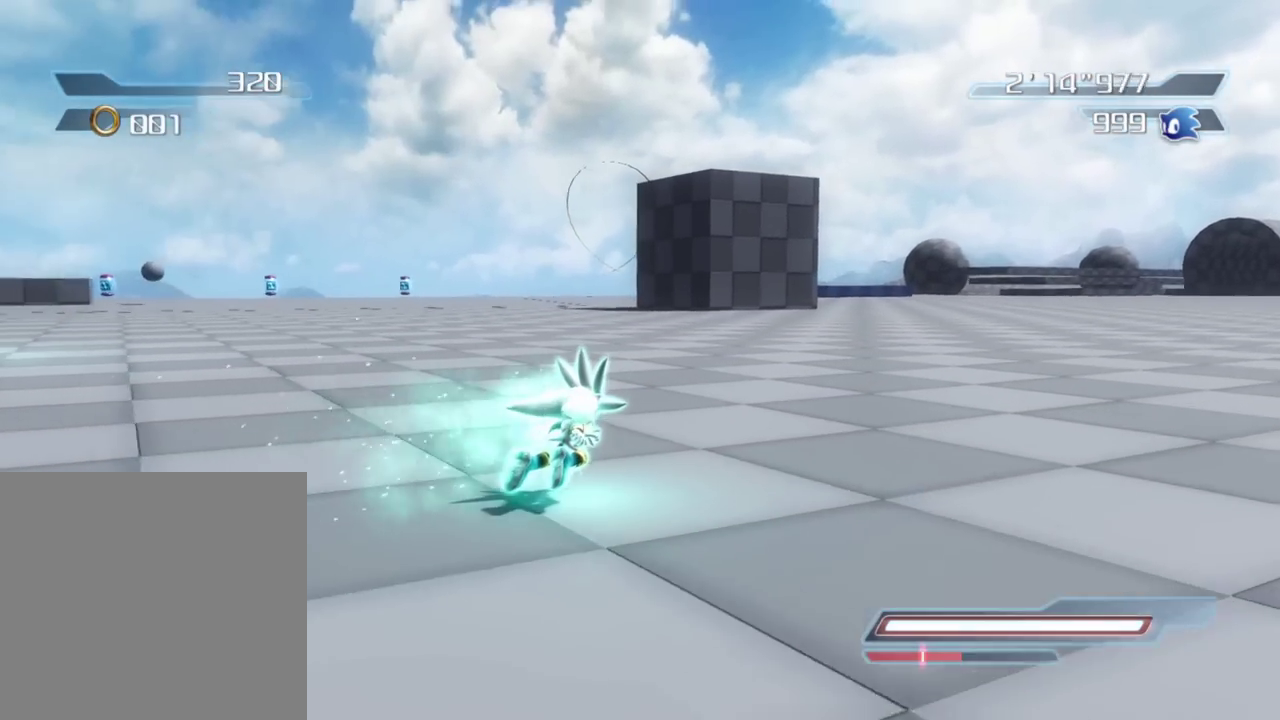
{"dt_ms": 400, "buttons": [], "left_stick": "up-right", "right_stick": "right", "button_events": []}
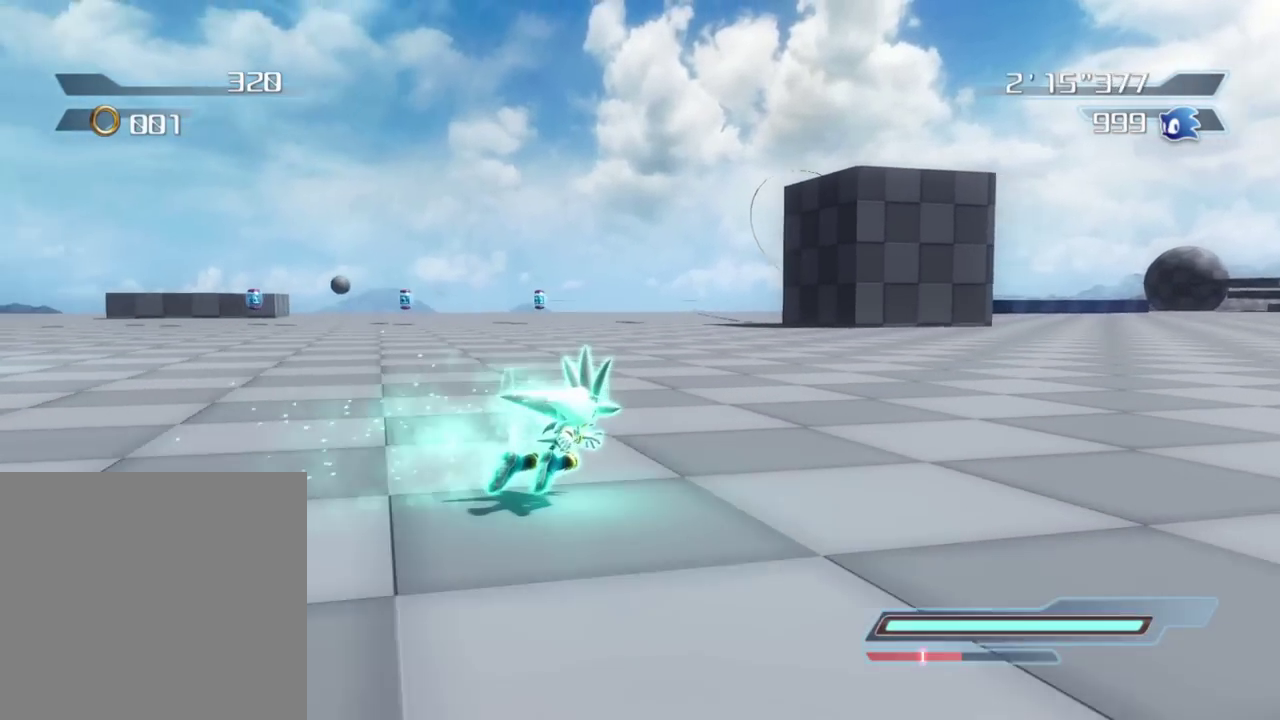
{"dt_ms": 800, "buttons": [], "left_stick": "up-right", "right_stick": "down-right", "button_events": []}
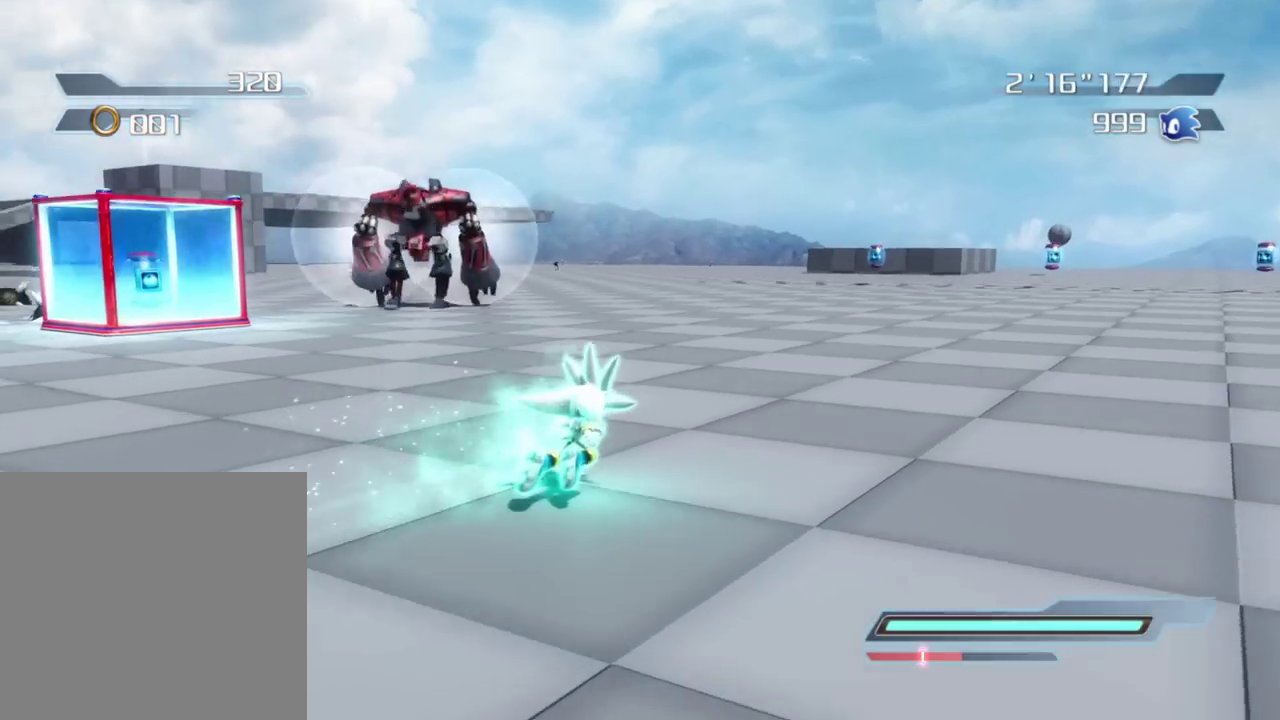
{"dt_ms": 300, "buttons": [], "left_stick": "up", "right_stick": "down", "button_events": []}
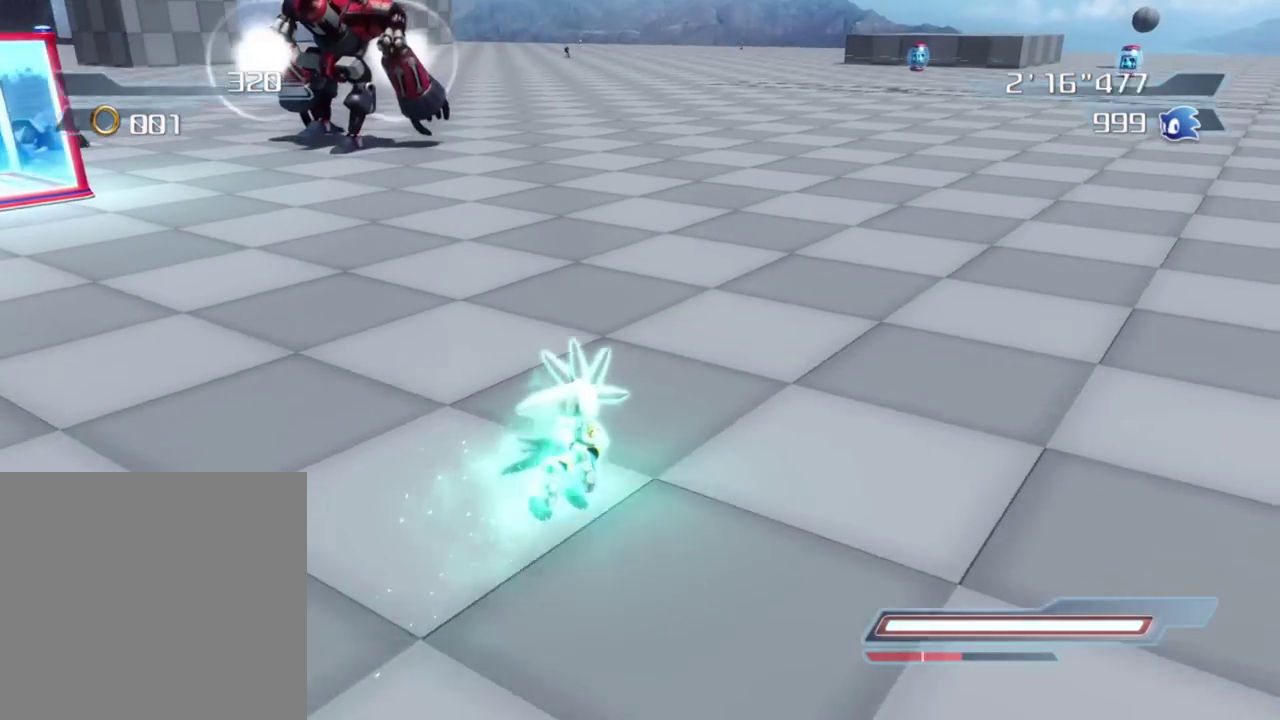
{"dt_ms": 500, "buttons": [], "left_stick": "up-right", "right_stick": "right", "button_events": []}
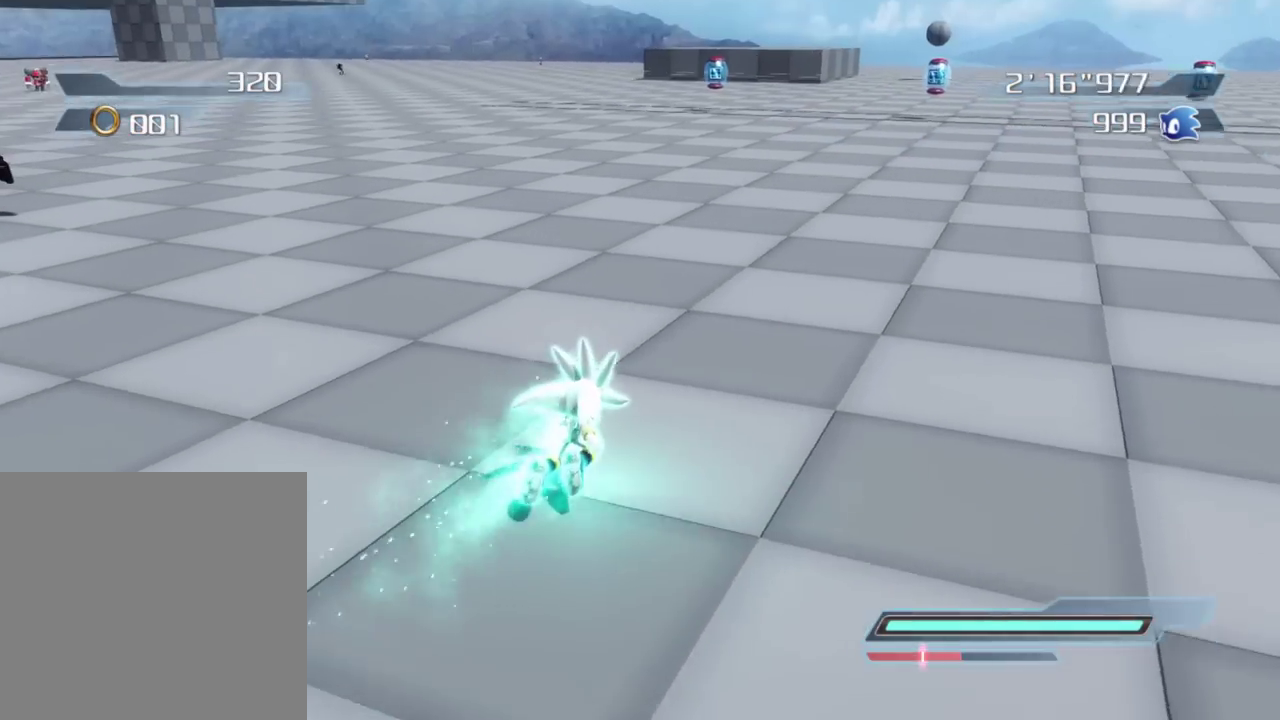
{"dt_ms": 500, "buttons": [], "left_stick": "up-right", "right_stick": "right", "button_events": []}
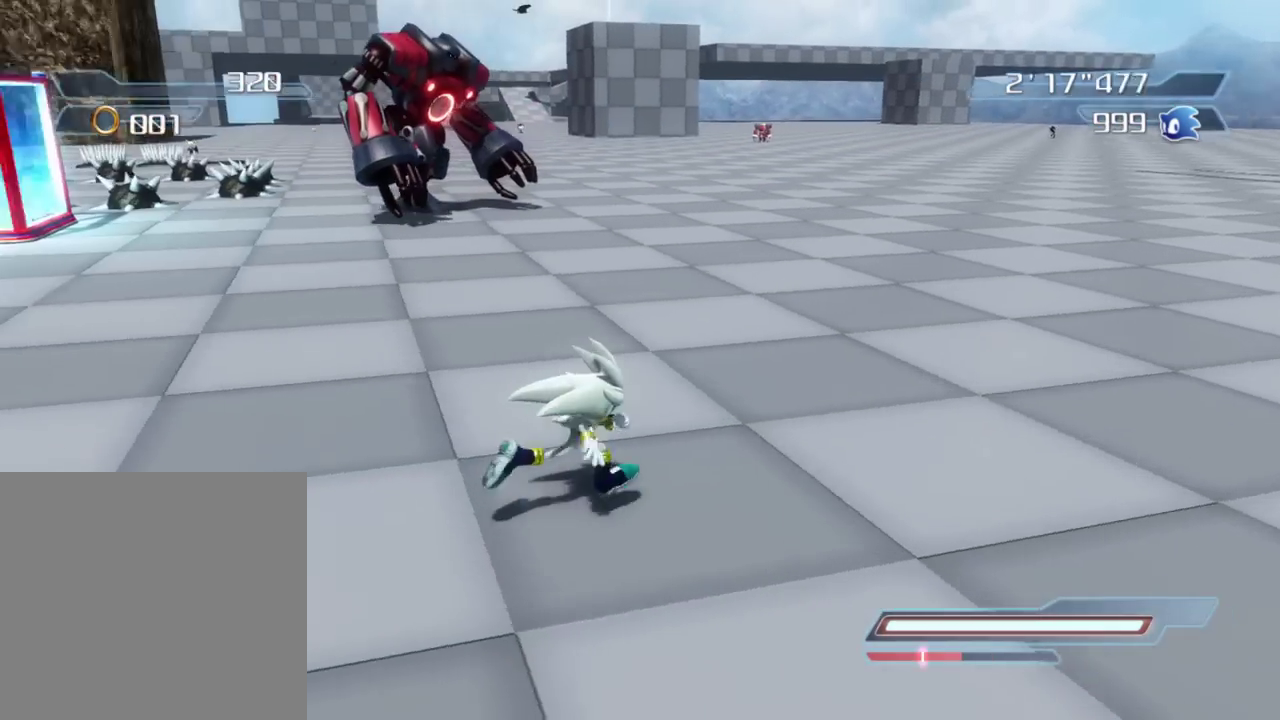
{"dt_ms": 400, "buttons": [], "left_stick": "left", "right_stick": "center", "button_events": []}
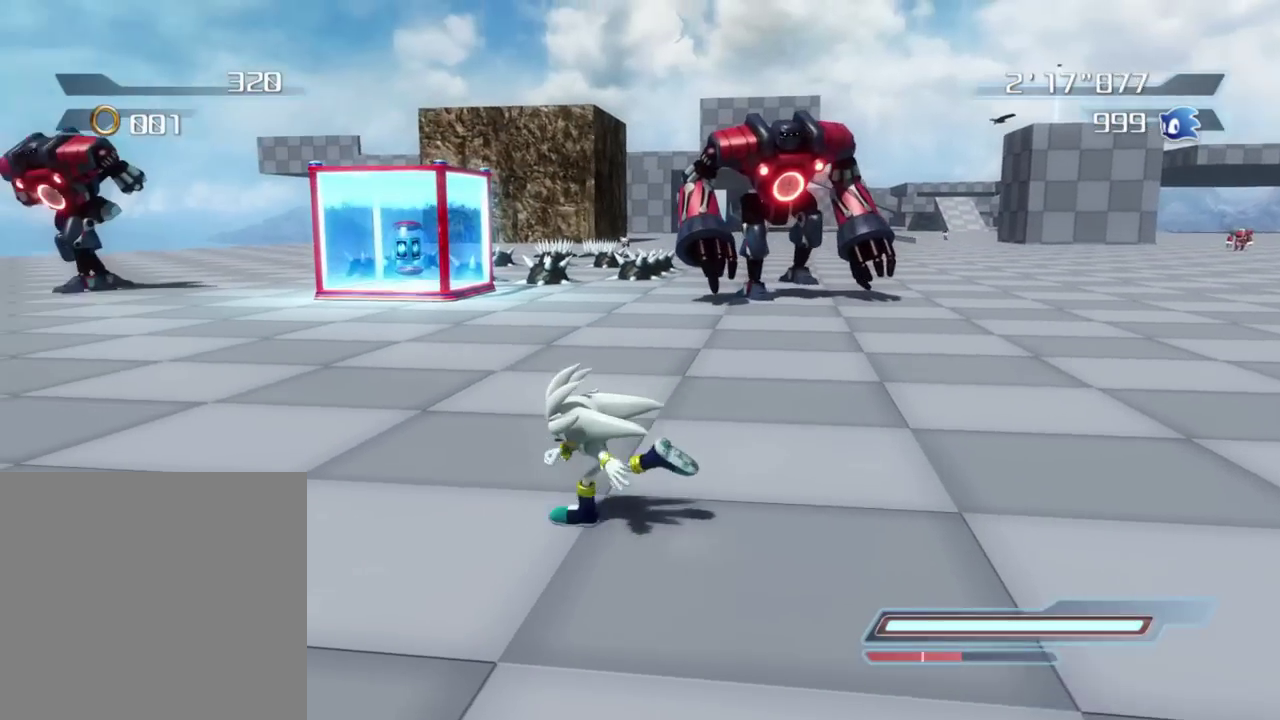
{"dt_ms": 800, "buttons": [], "left_stick": "up", "right_stick": "down-left", "button_events": []}
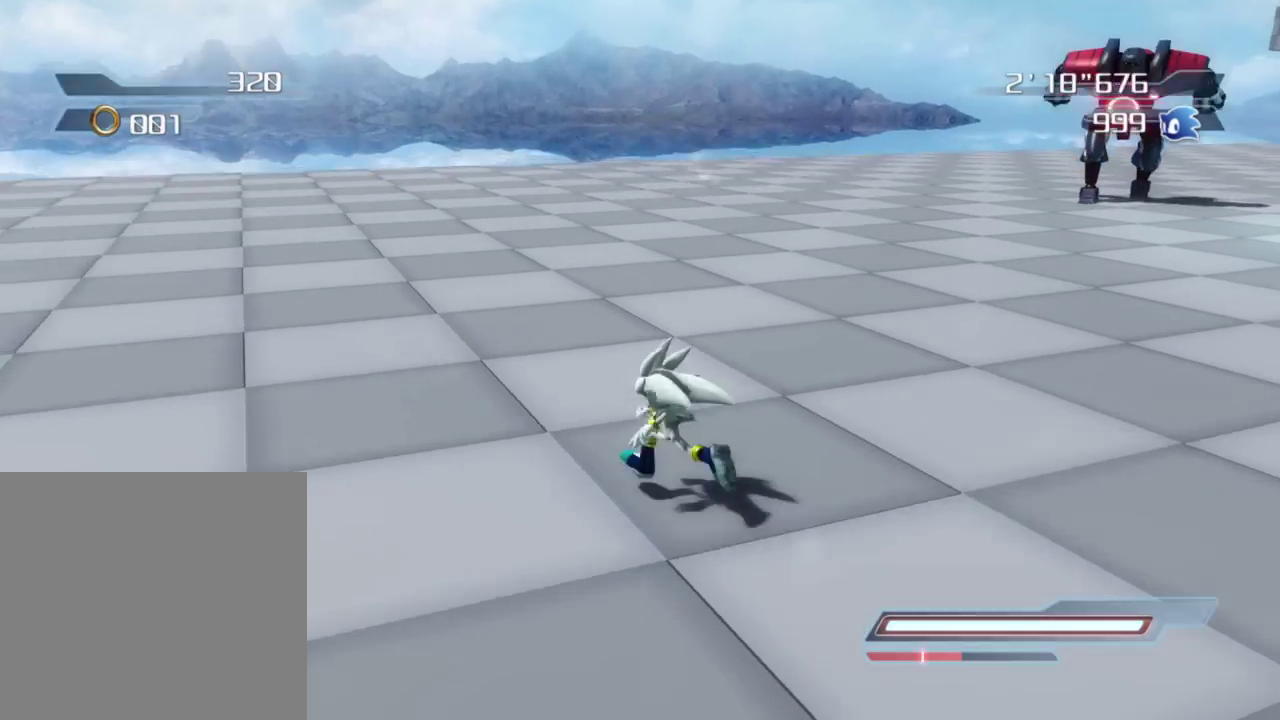
{"dt_ms": 300, "buttons": [], "left_stick": "up-left", "right_stick": "down-left", "button_events": []}
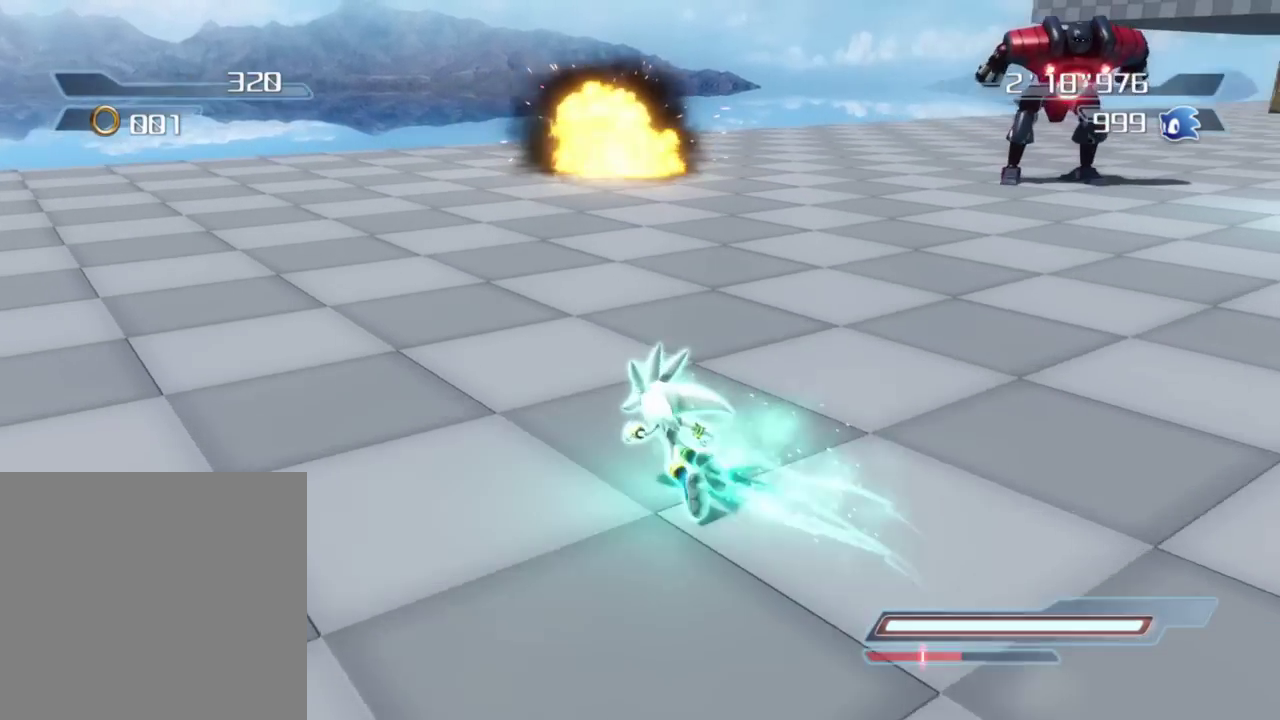
{"dt_ms": 600, "buttons": [], "left_stick": "left", "right_stick": "left", "button_events": []}
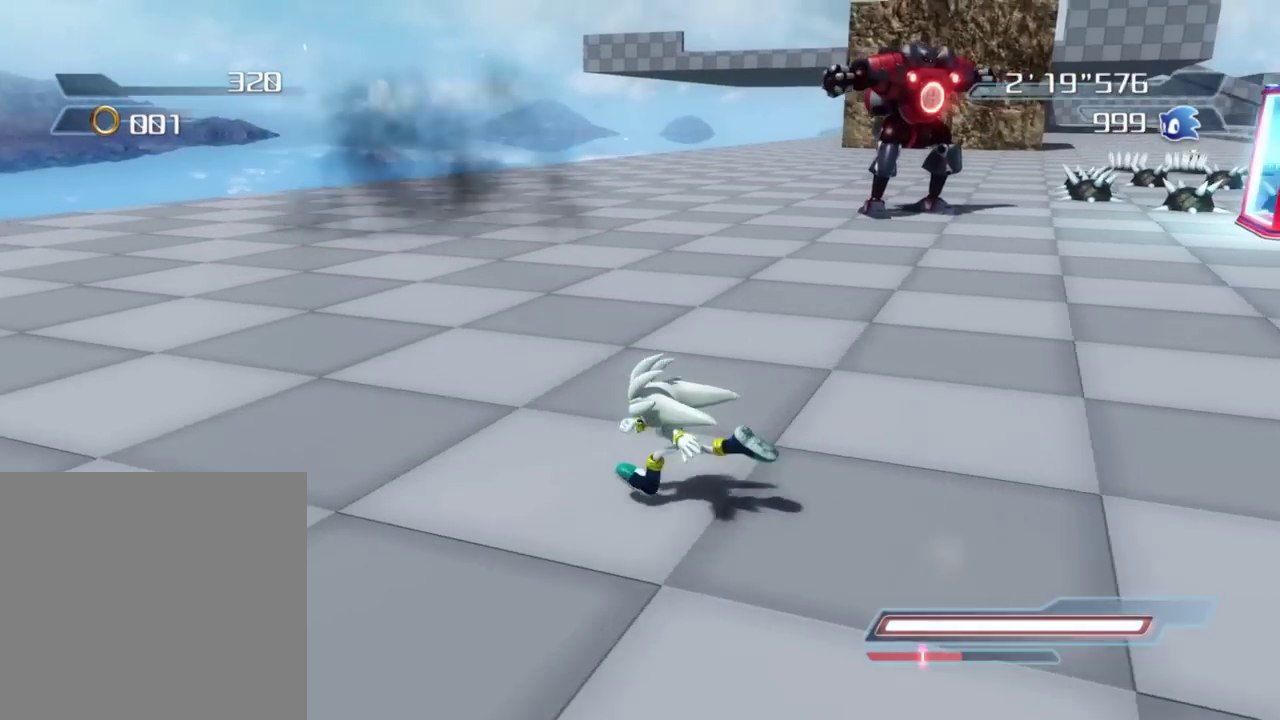
{"dt_ms": 400, "buttons": [], "left_stick": "down-left", "right_stick": "left", "button_events": []}
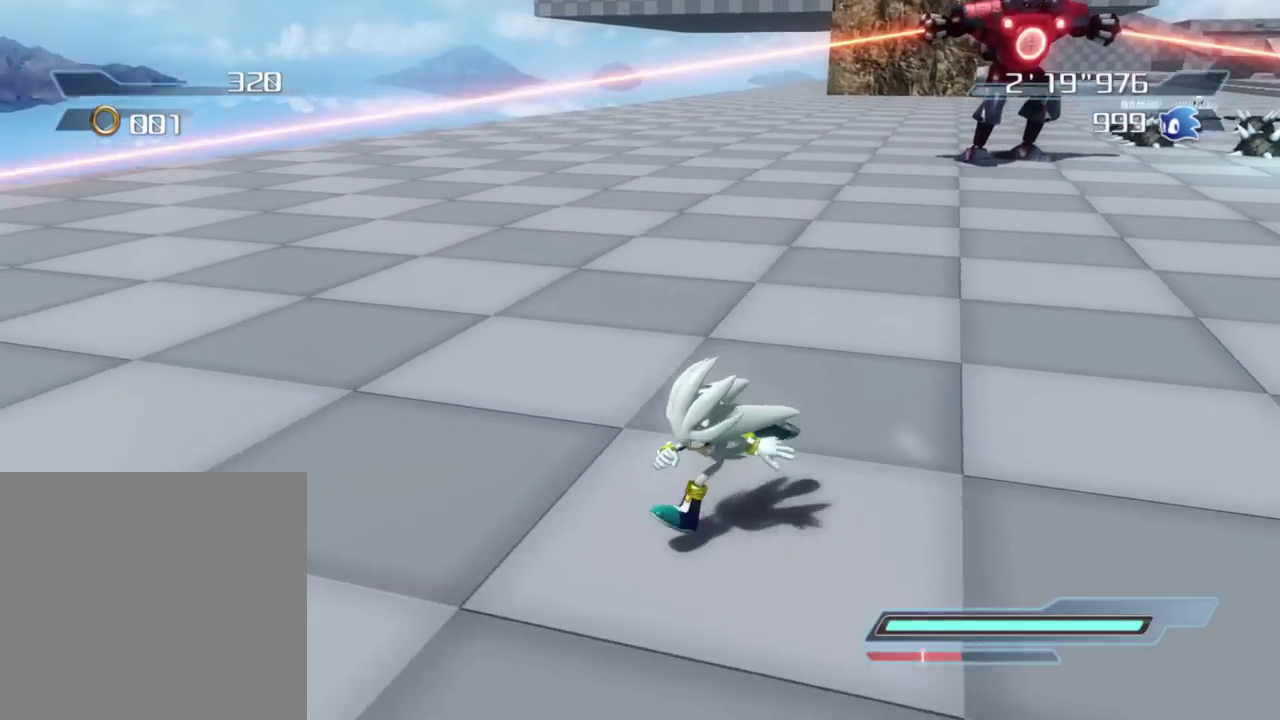
{"dt_ms": 400, "buttons": [], "left_stick": "up", "right_stick": "left", "button_events": []}
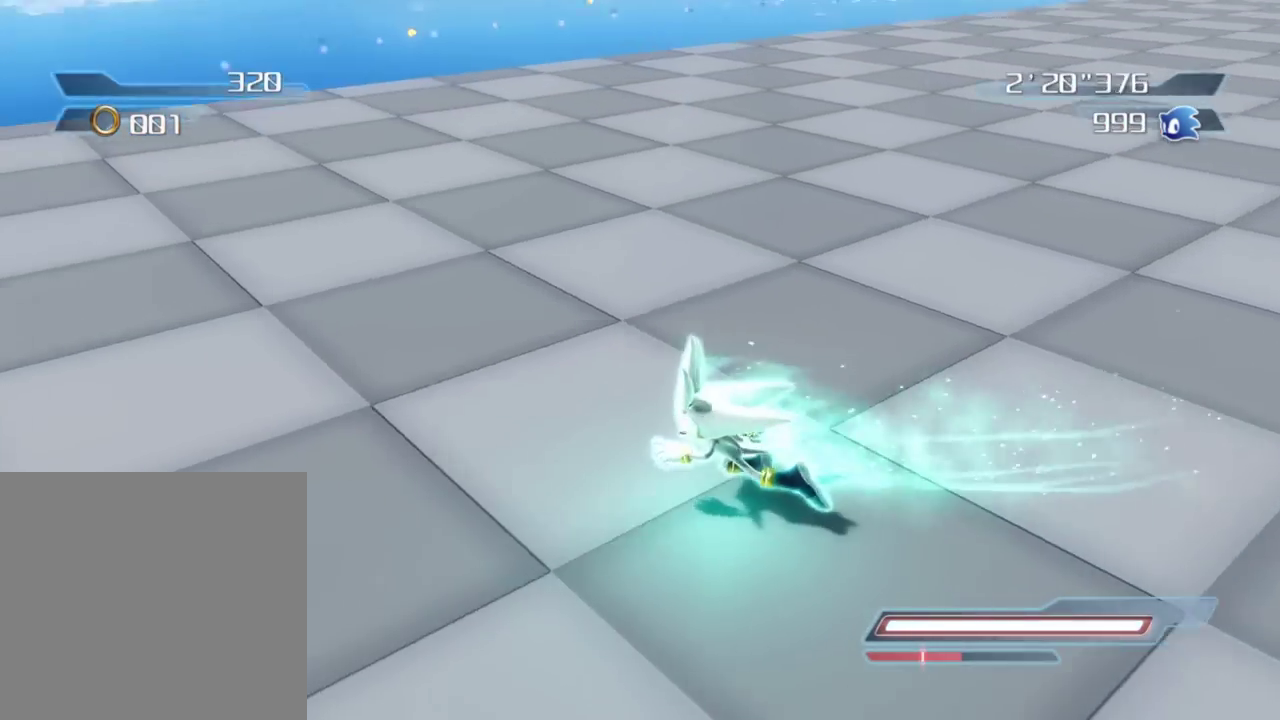
{"dt_ms": 800, "buttons": [], "left_stick": "up-right", "right_stick": "center", "button_events": []}
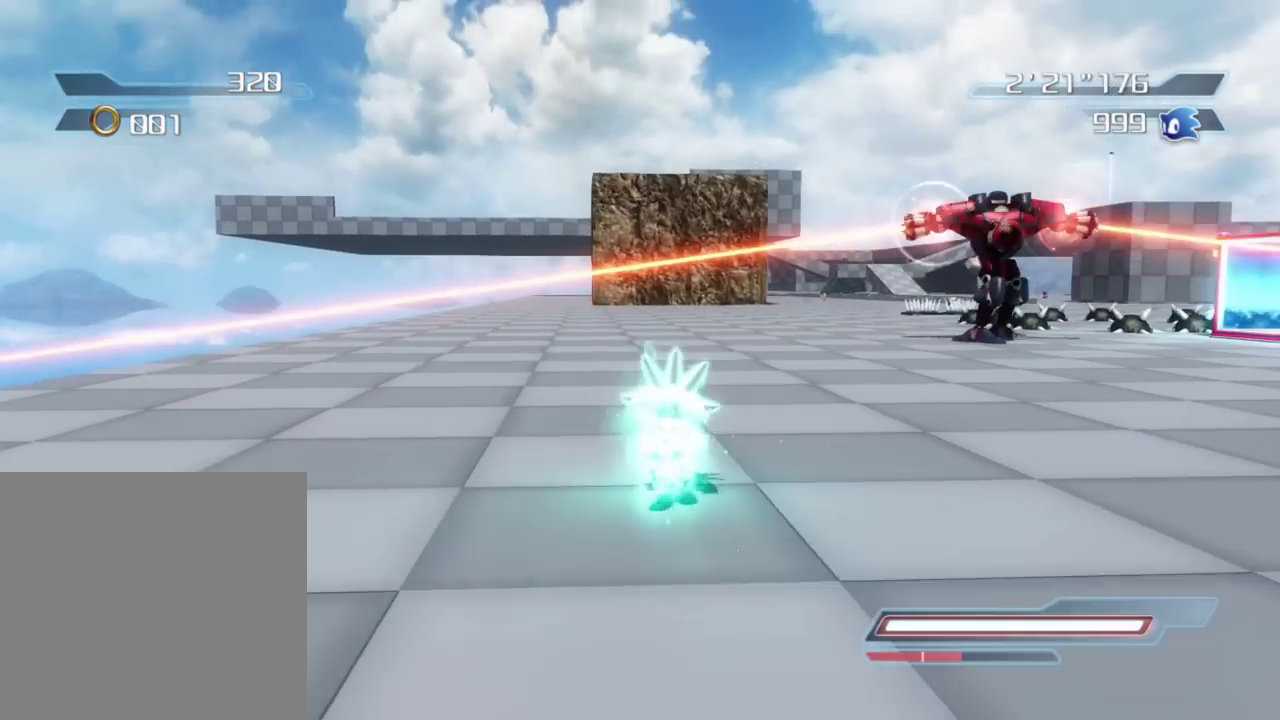
{"dt_ms": 300, "buttons": ["A"], "left_stick": "up-right", "right_stick": "center", "button_events": [[67, "A", "down"]]}
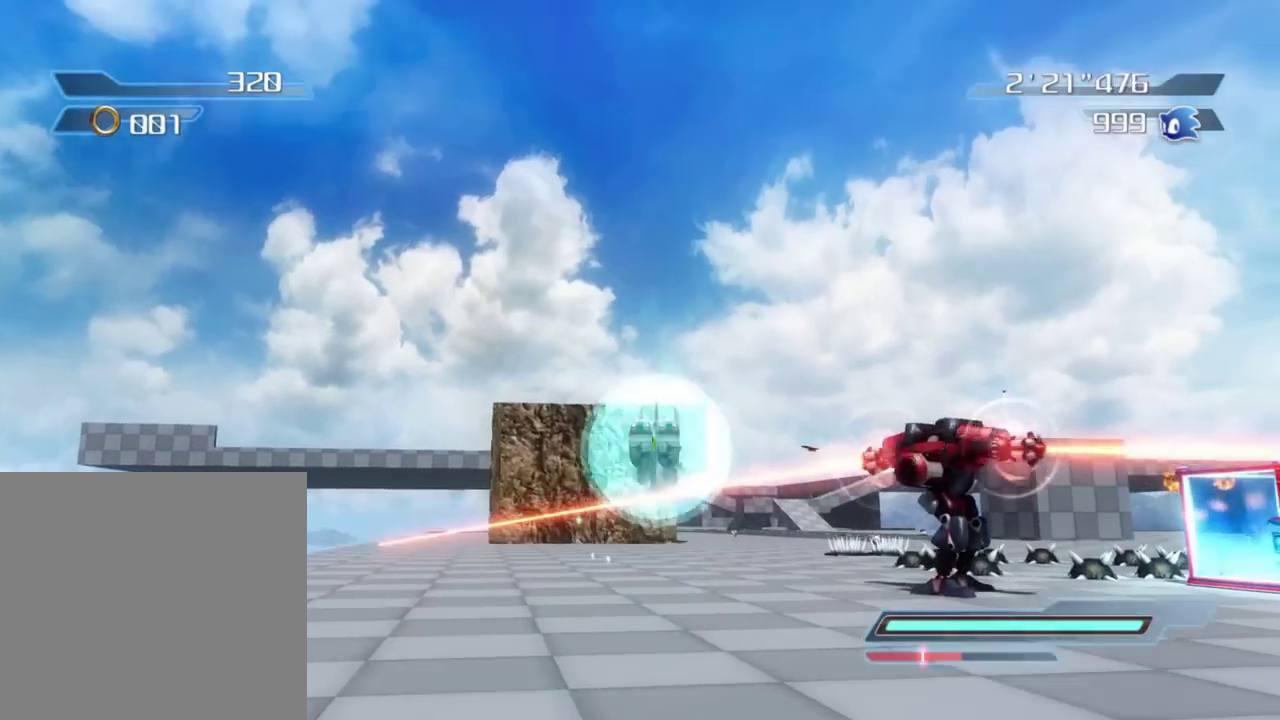
{"dt_ms": 600, "buttons": ["A"], "left_stick": "up-right", "right_stick": "center", "button_events": []}
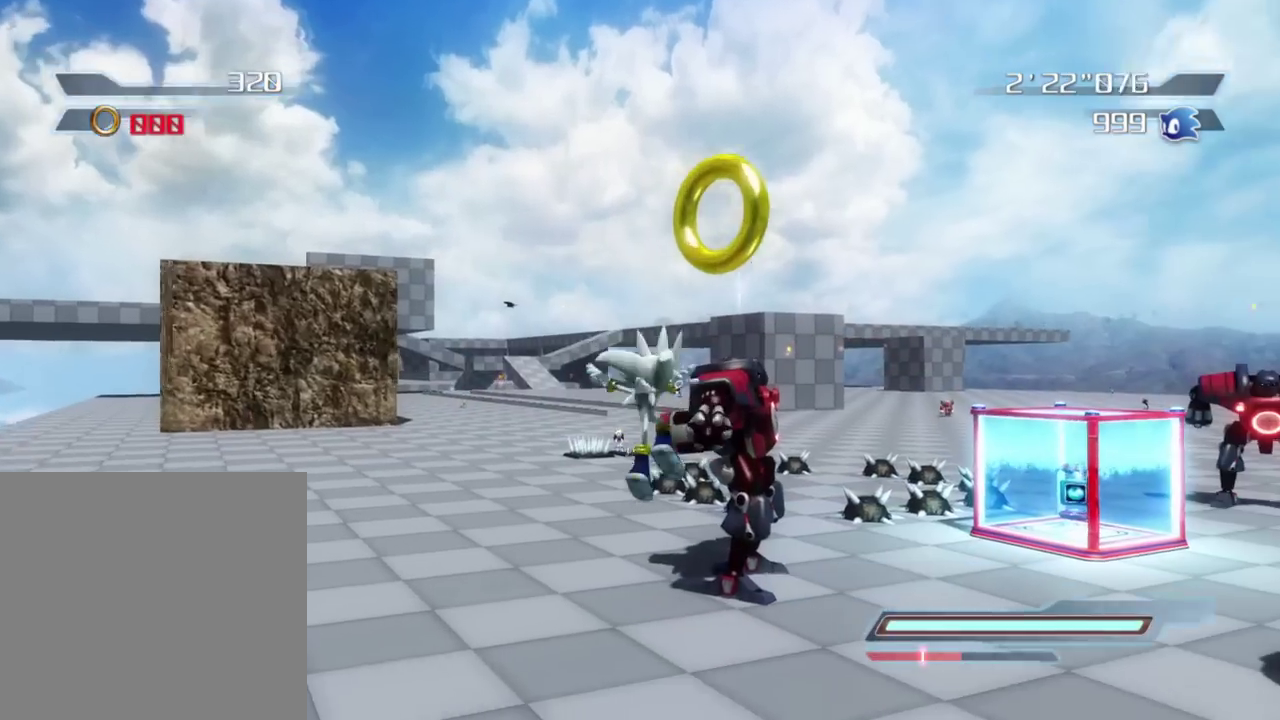
{"dt_ms": 400, "buttons": [], "left_stick": "down", "right_stick": "center", "button_events": [[217, "A", "up"]]}
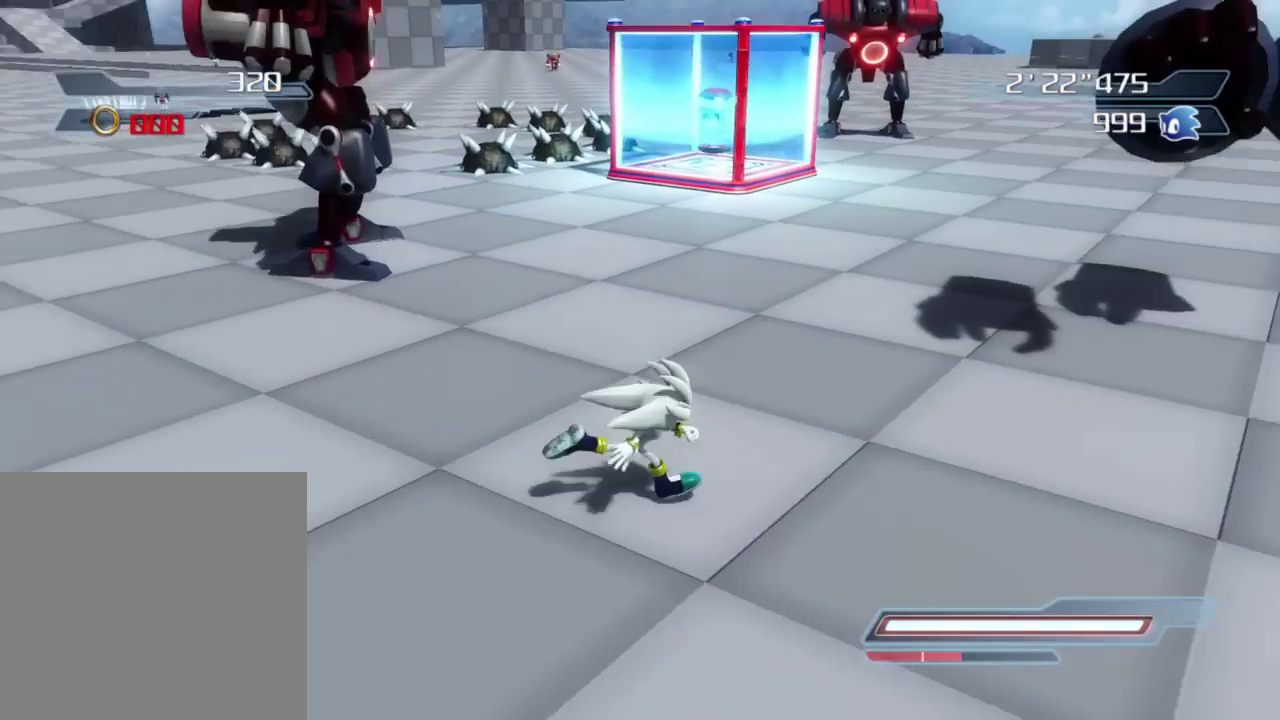
{"dt_ms": 400, "buttons": [], "left_stick": "down-right", "right_stick": "up-right"}
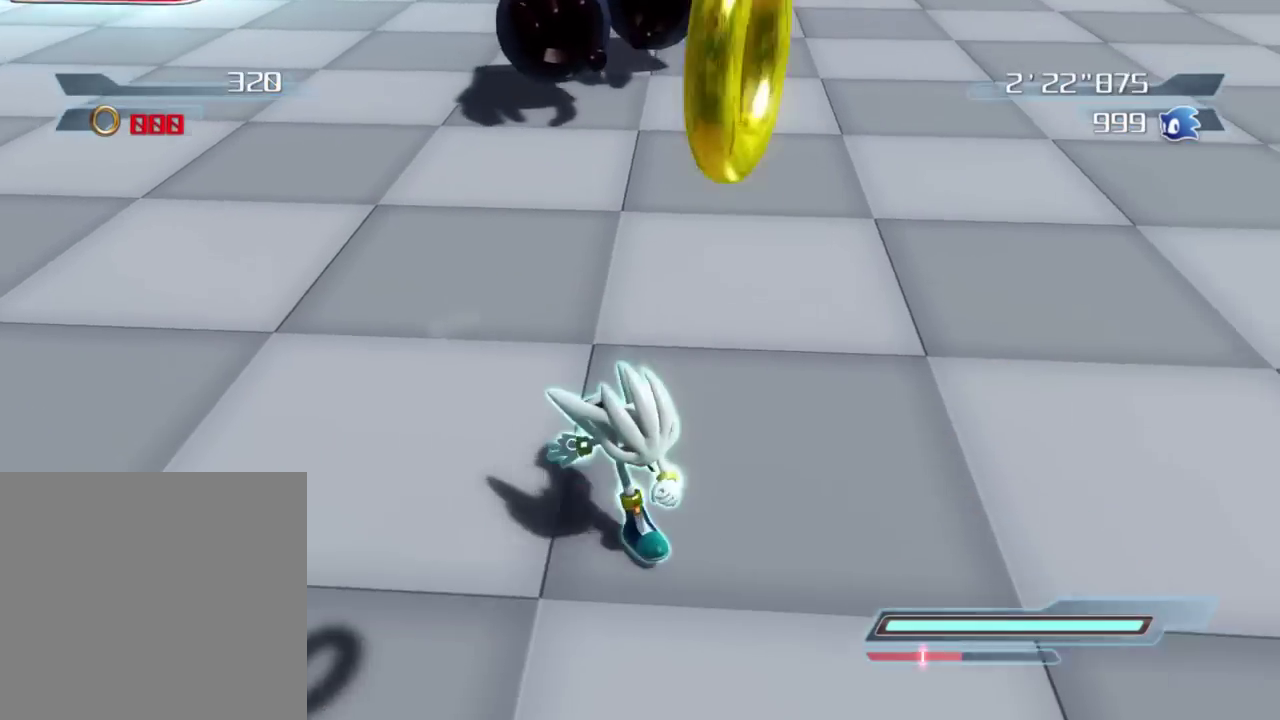
{"dt_ms": 600, "buttons": [], "left_stick": "up-left", "right_stick": "center"}
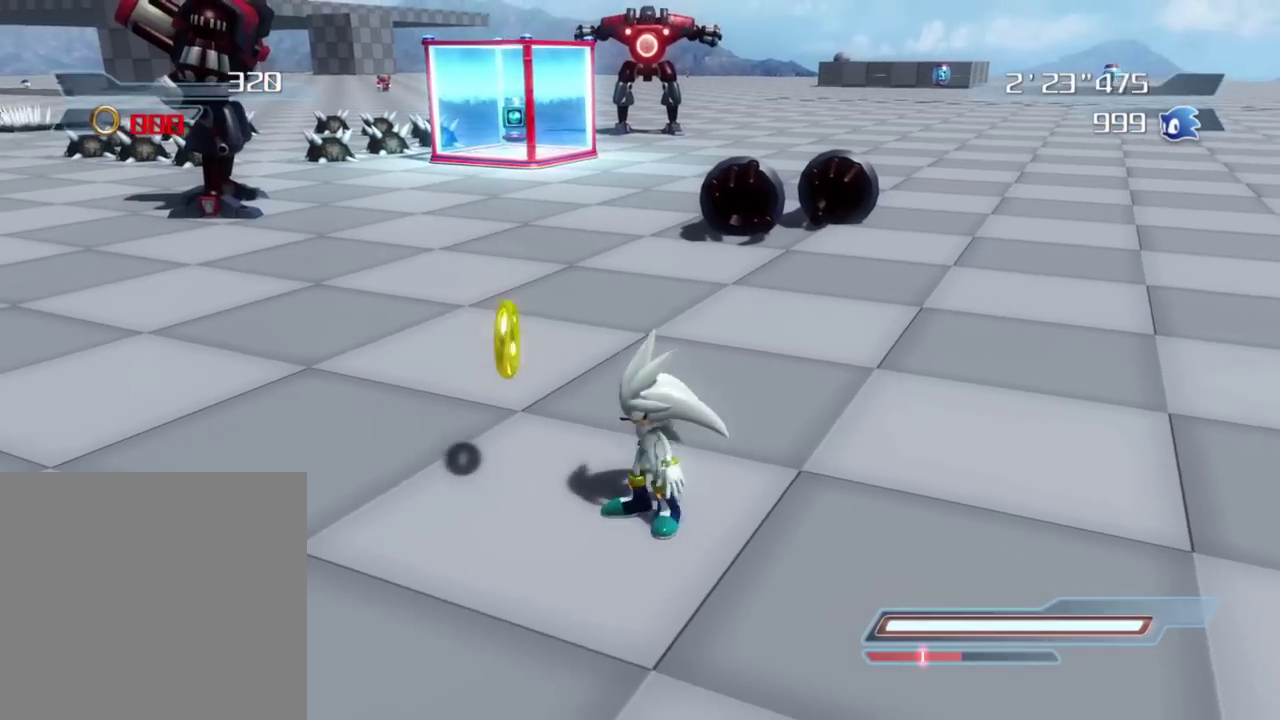
{"dt_ms": 300, "buttons": [], "left_stick": "up-left", "right_stick": "center", "button_events": []}
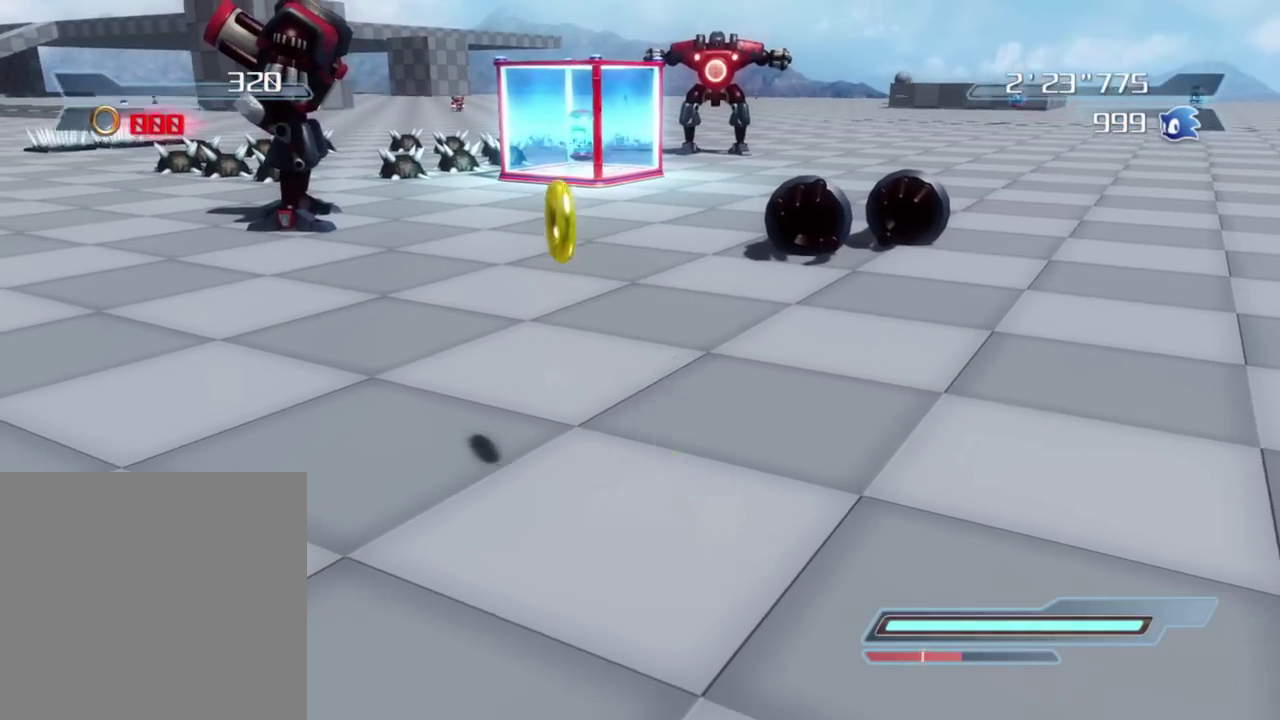
{"dt_ms": 800, "buttons": [], "left_stick": "up-right", "right_stick": "center", "button_events": []}
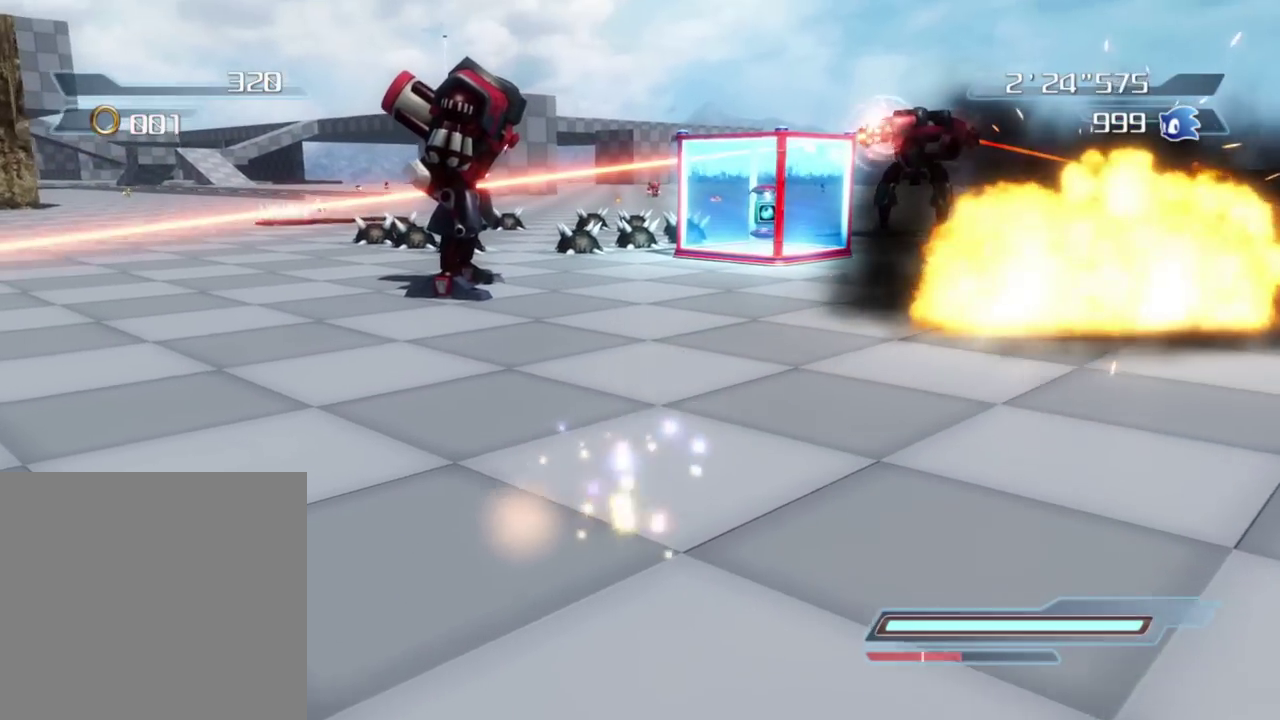
{"dt_ms": 400, "buttons": [], "left_stick": "up", "right_stick": "center", "button_events": []}
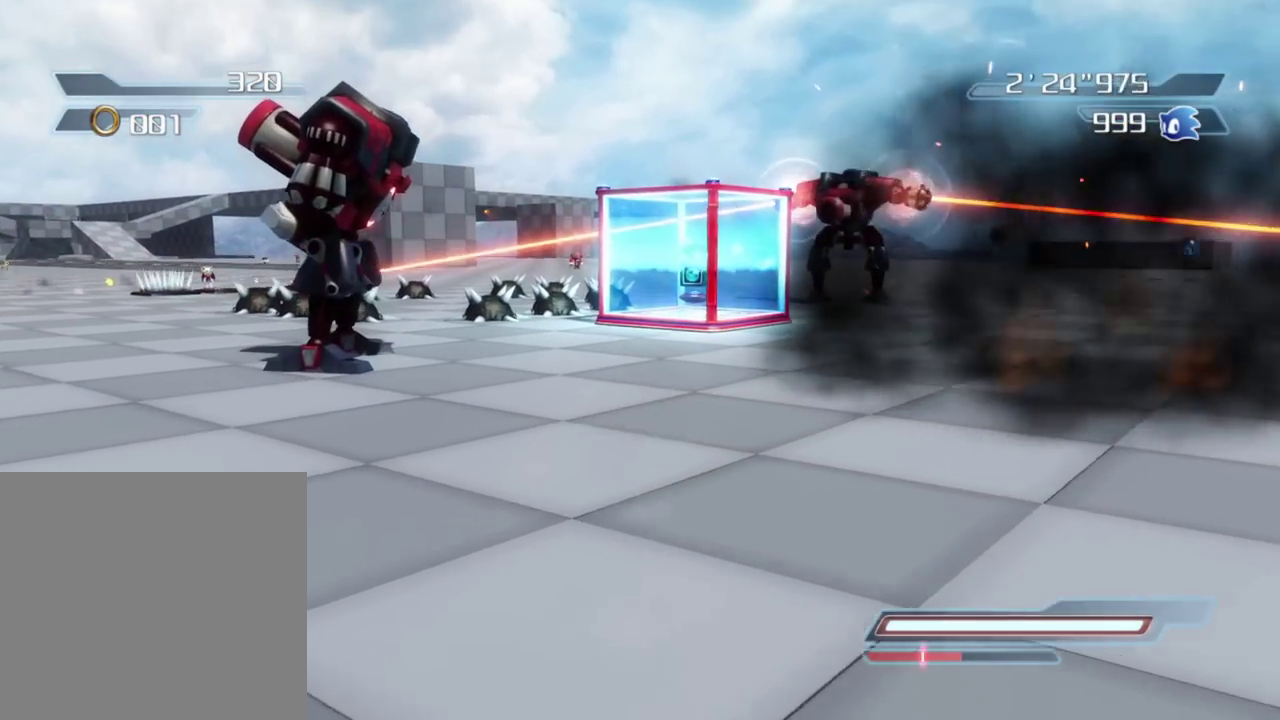
{"dt_ms": 500, "buttons": ["A"], "left_stick": "up", "right_stick": "center", "button_events": [[100, "A", "down"]]}
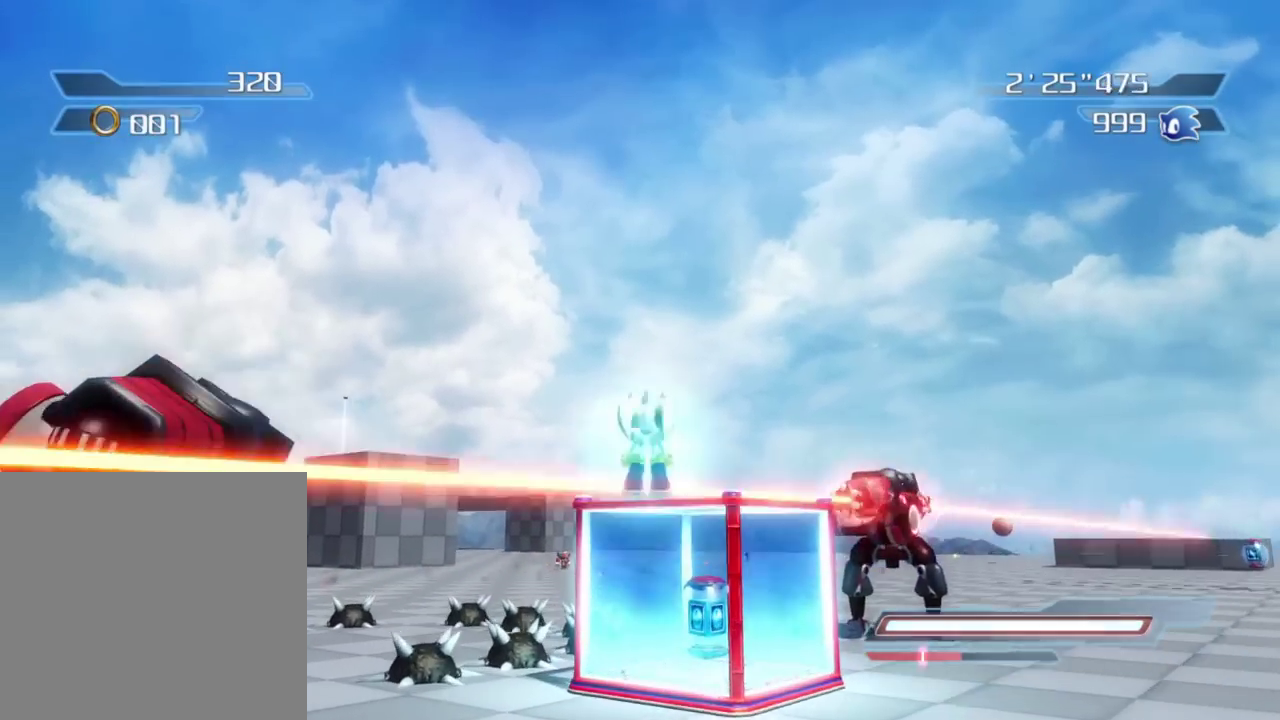
{"dt_ms": 500, "buttons": [], "left_stick": "up", "right_stick": "center", "button_events": [[400, "A", "up"]]}
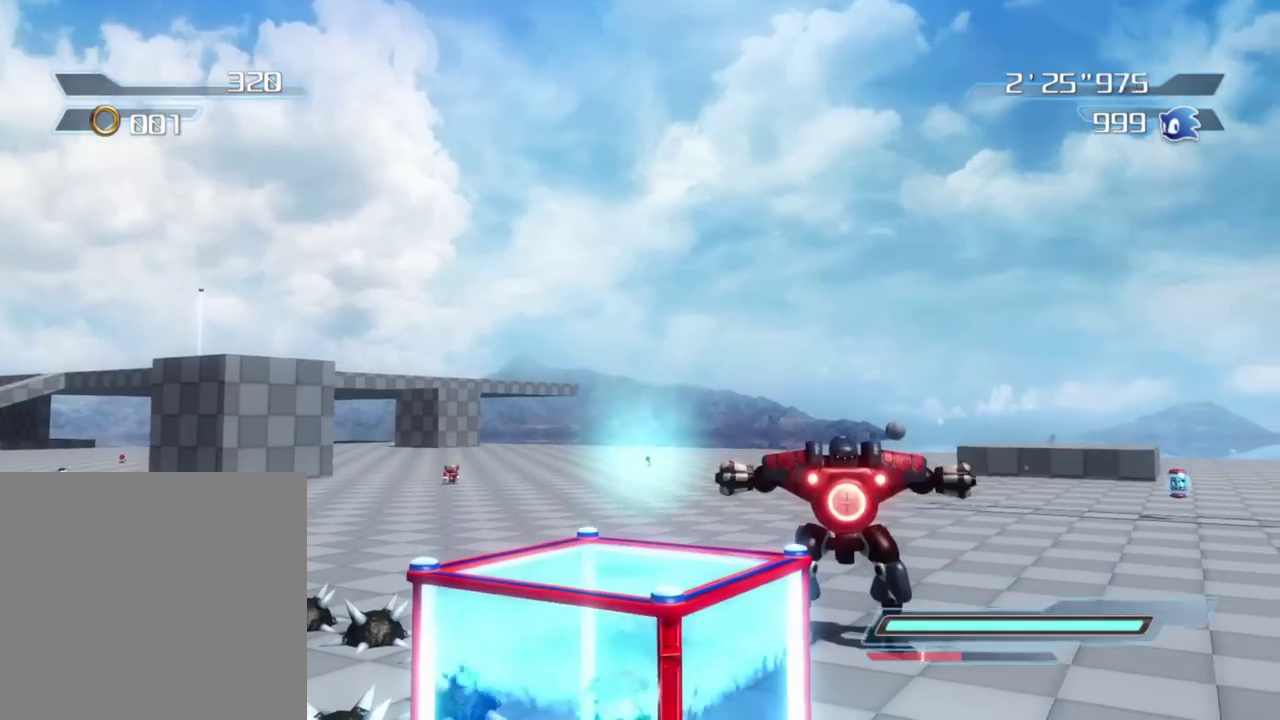
{"dt_ms": 300, "buttons": [], "left_stick": "up", "right_stick": "center", "button_events": []}
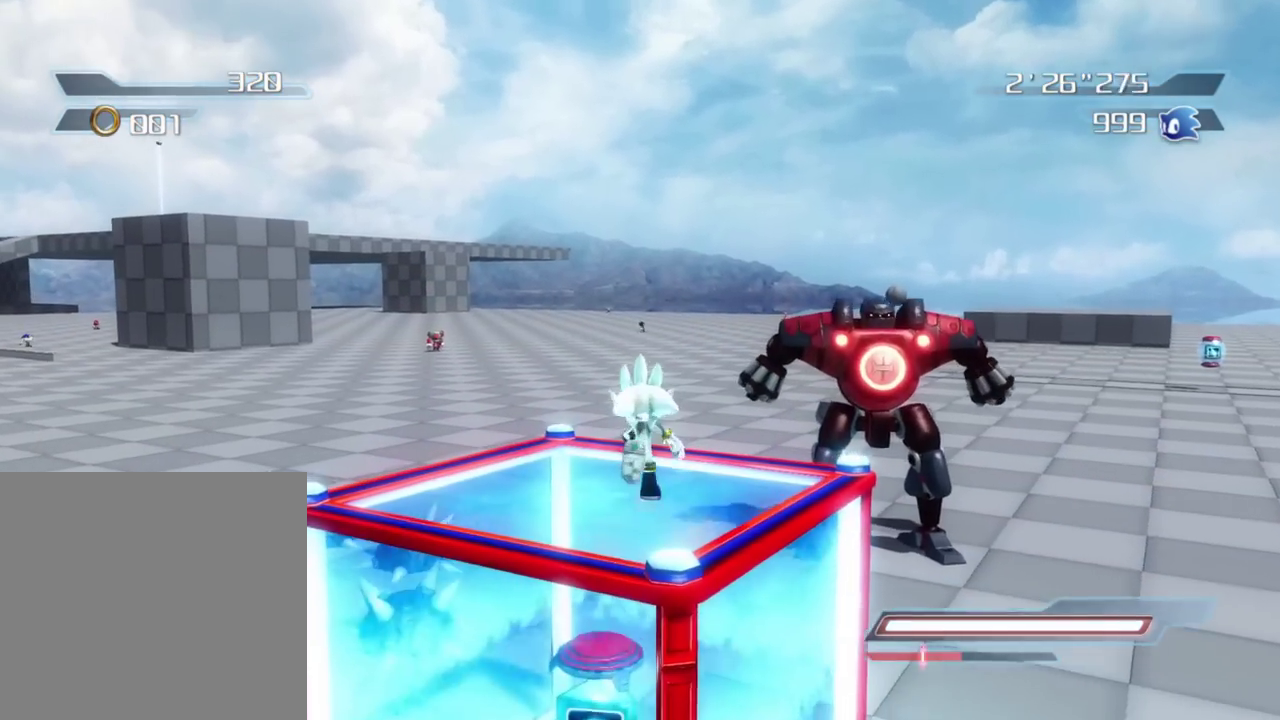
{"dt_ms": 800, "buttons": [], "left_stick": "center", "right_stick": "center", "button_events": []}
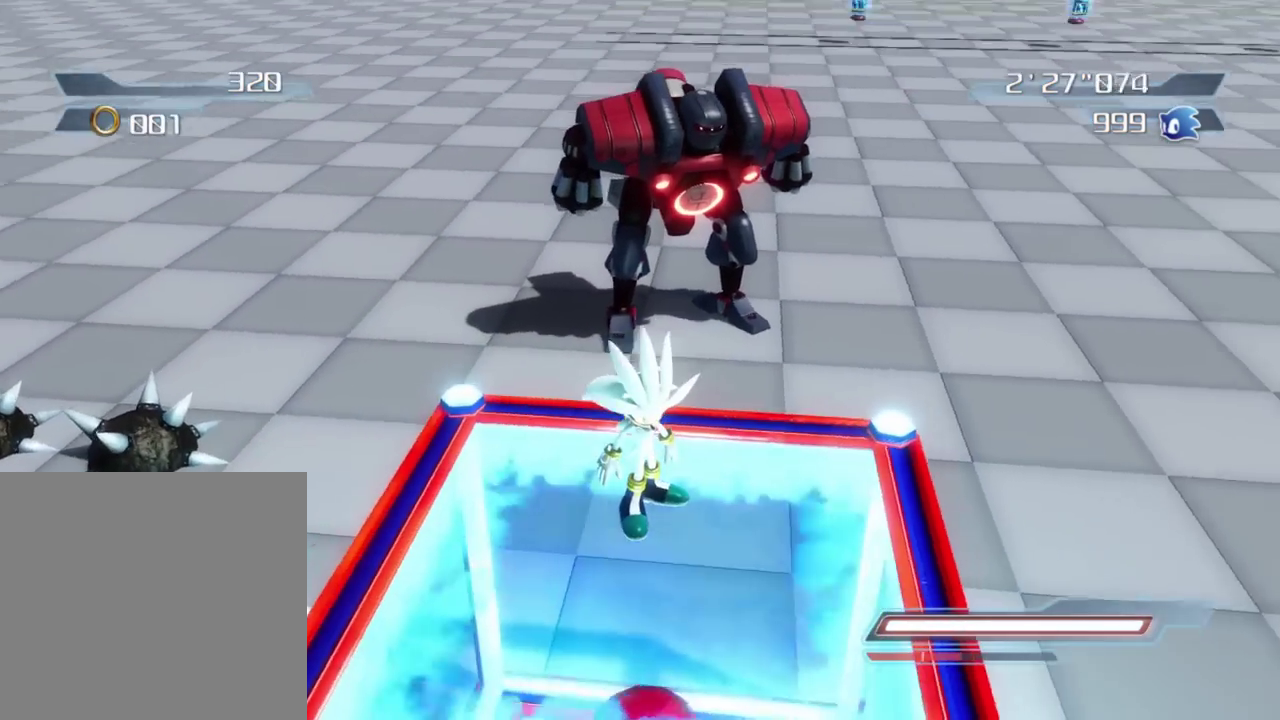
{"dt_ms": 400, "buttons": [], "left_stick": "up", "right_stick": "down", "button_events": []}
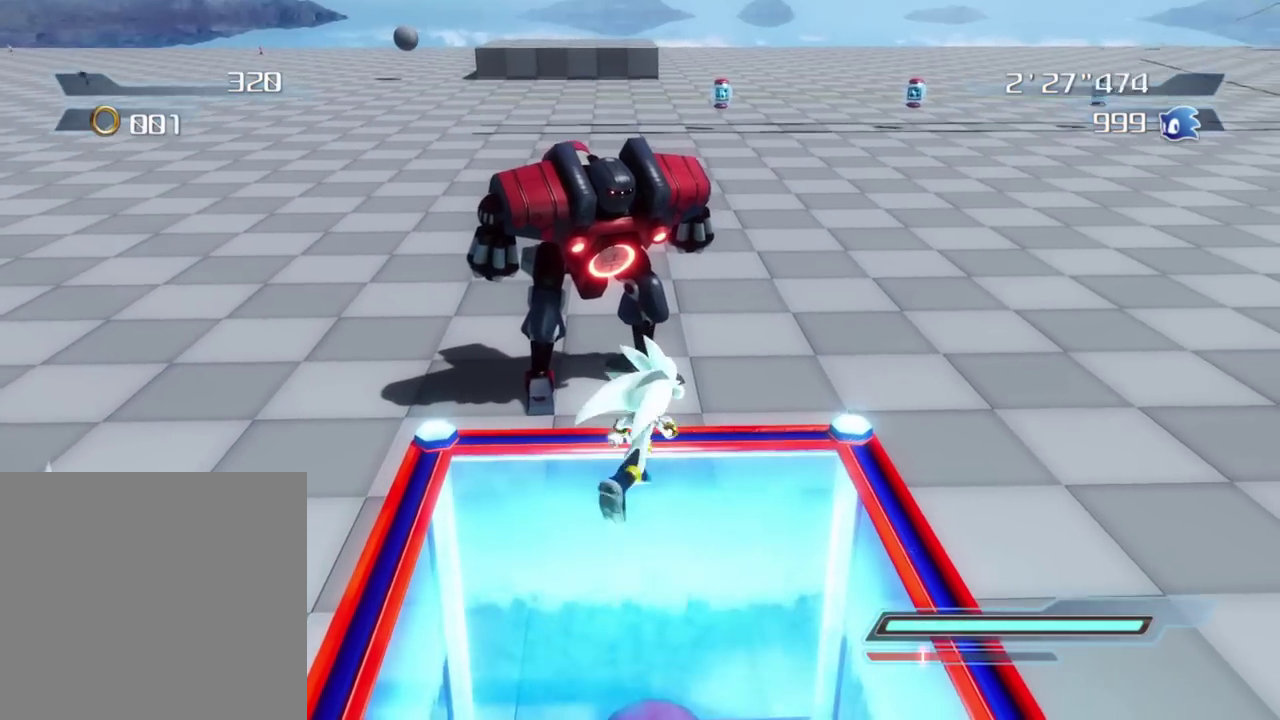
{"dt_ms": 500, "buttons": [], "left_stick": "down-right", "right_stick": "down", "button_events": []}
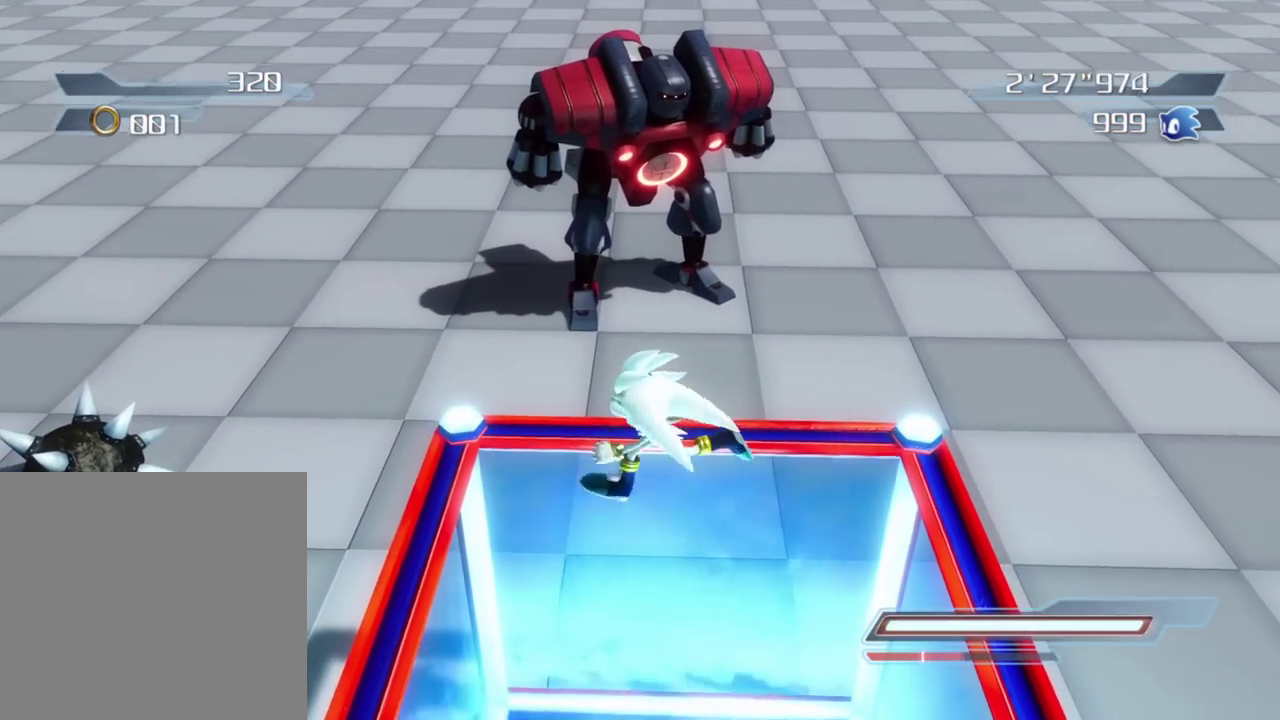
{"dt_ms": 500, "buttons": [], "left_stick": "center", "right_stick": "center", "button_events": []}
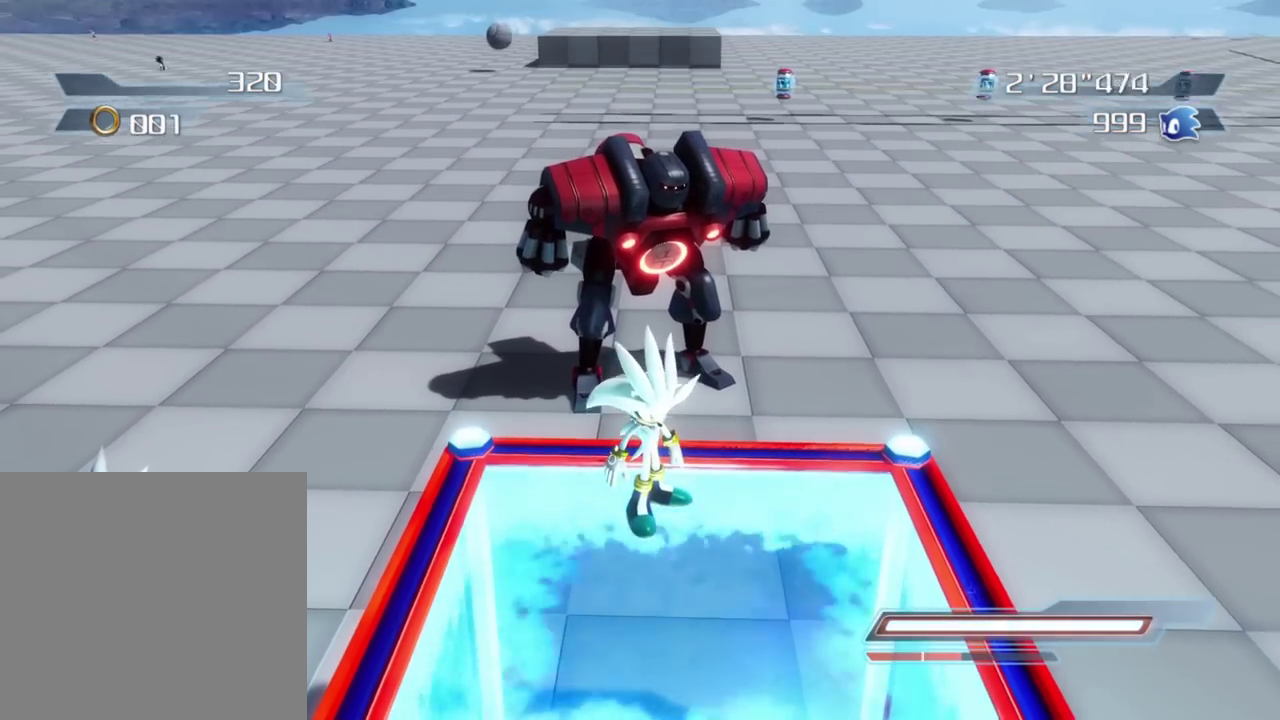
{"dt_ms": 300, "buttons": [], "left_stick": "up", "right_stick": "center", "button_events": []}